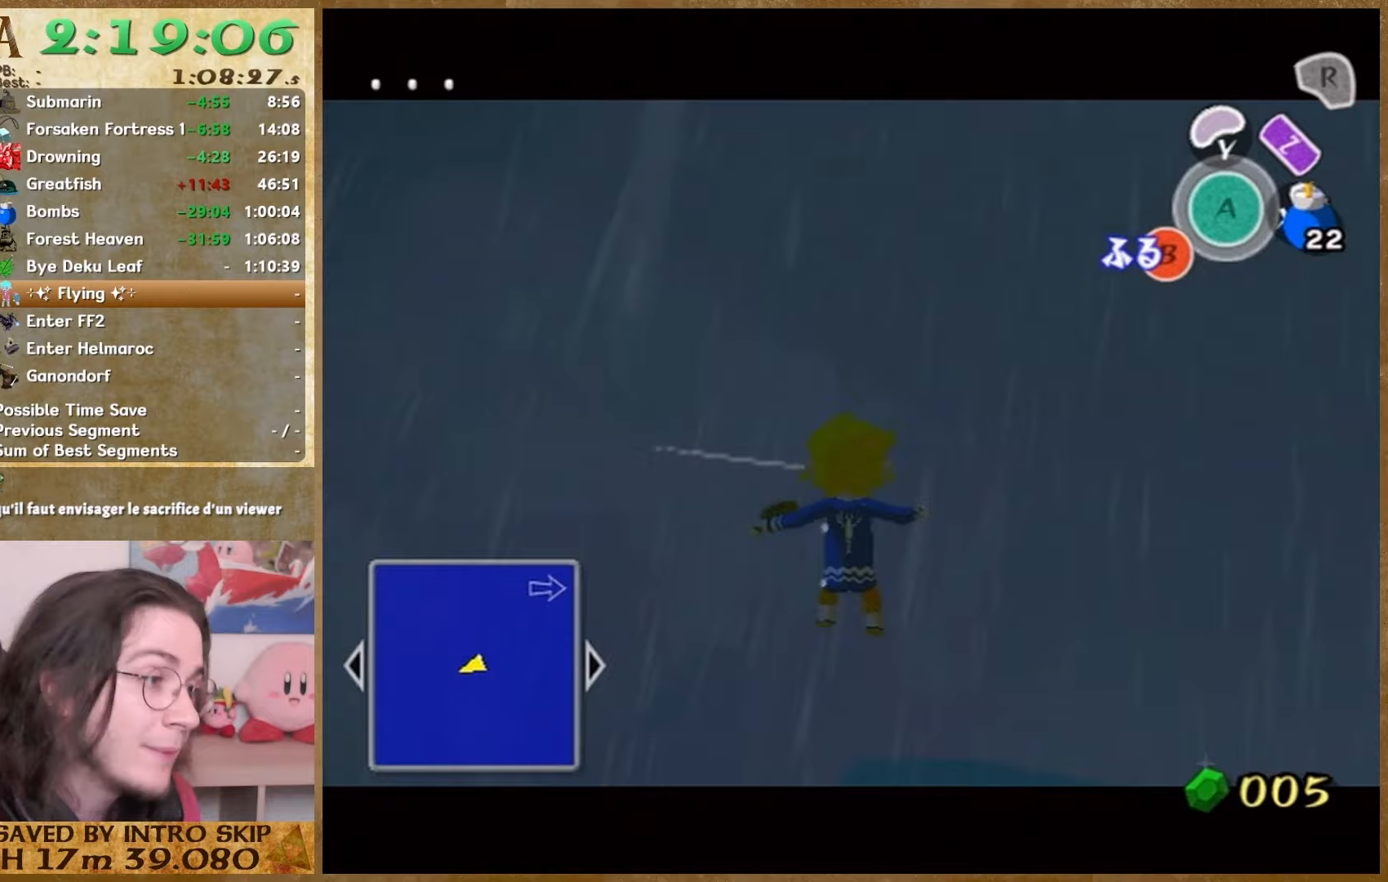
Gameplay with a controller (Nintendo layout); each line is a JSON object with the inputs held at the frame after it. "events" lists button and stick changes between this image and that frame as [ms after this image, input, new state], when the widget could be followed in between. Not read: L1 L3 R3 START.
{"buttons": [], "left_stick": "center", "right_stick": "center", "events": [[100, "B", "down"], [233, "B", "up"], [433, "B", "down"], [500, "B", "up"]]}
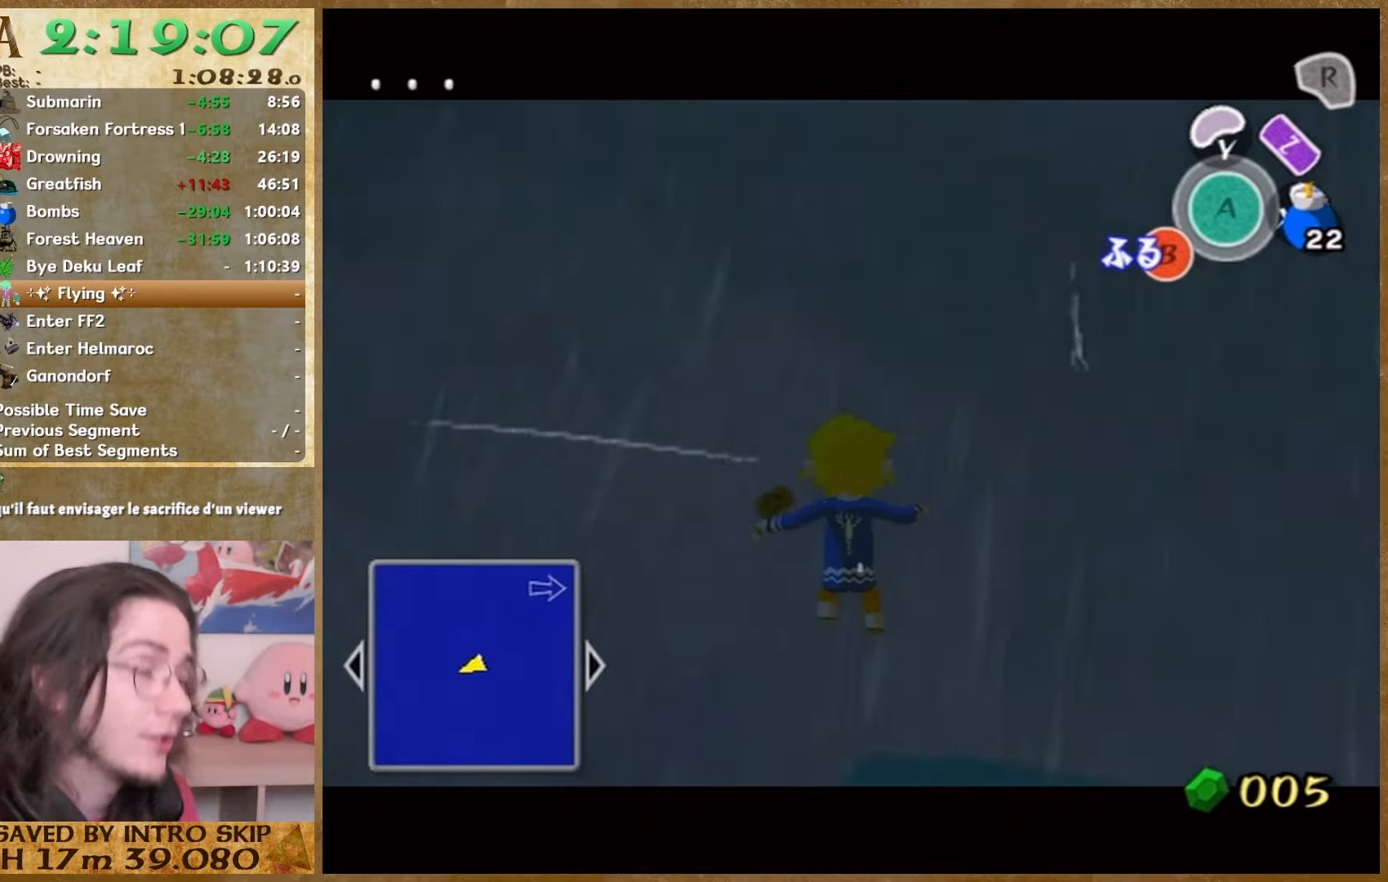
{"buttons": ["B"], "left_stick": "center", "right_stick": "center", "events": [[133, "B", "down"], [200, "B", "up"], [267, "B", "down"], [433, "B", "up"], [500, "B", "down"]]}
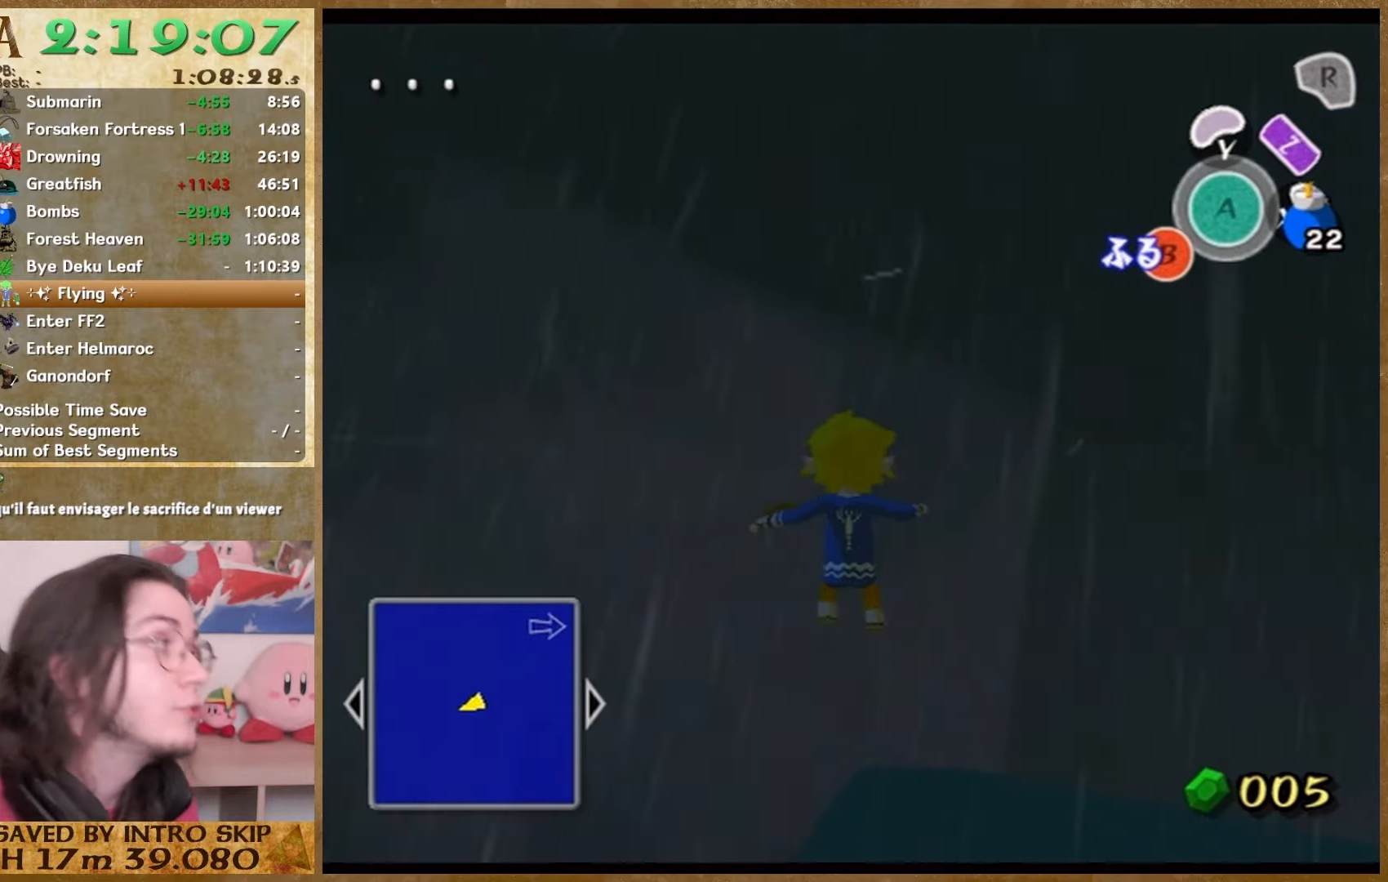
{"buttons": [], "left_stick": "center", "right_stick": "center", "events": [[133, "B", "up"], [200, "B", "down"], [267, "B", "up"], [433, "B", "down"], [500, "B", "up"]]}
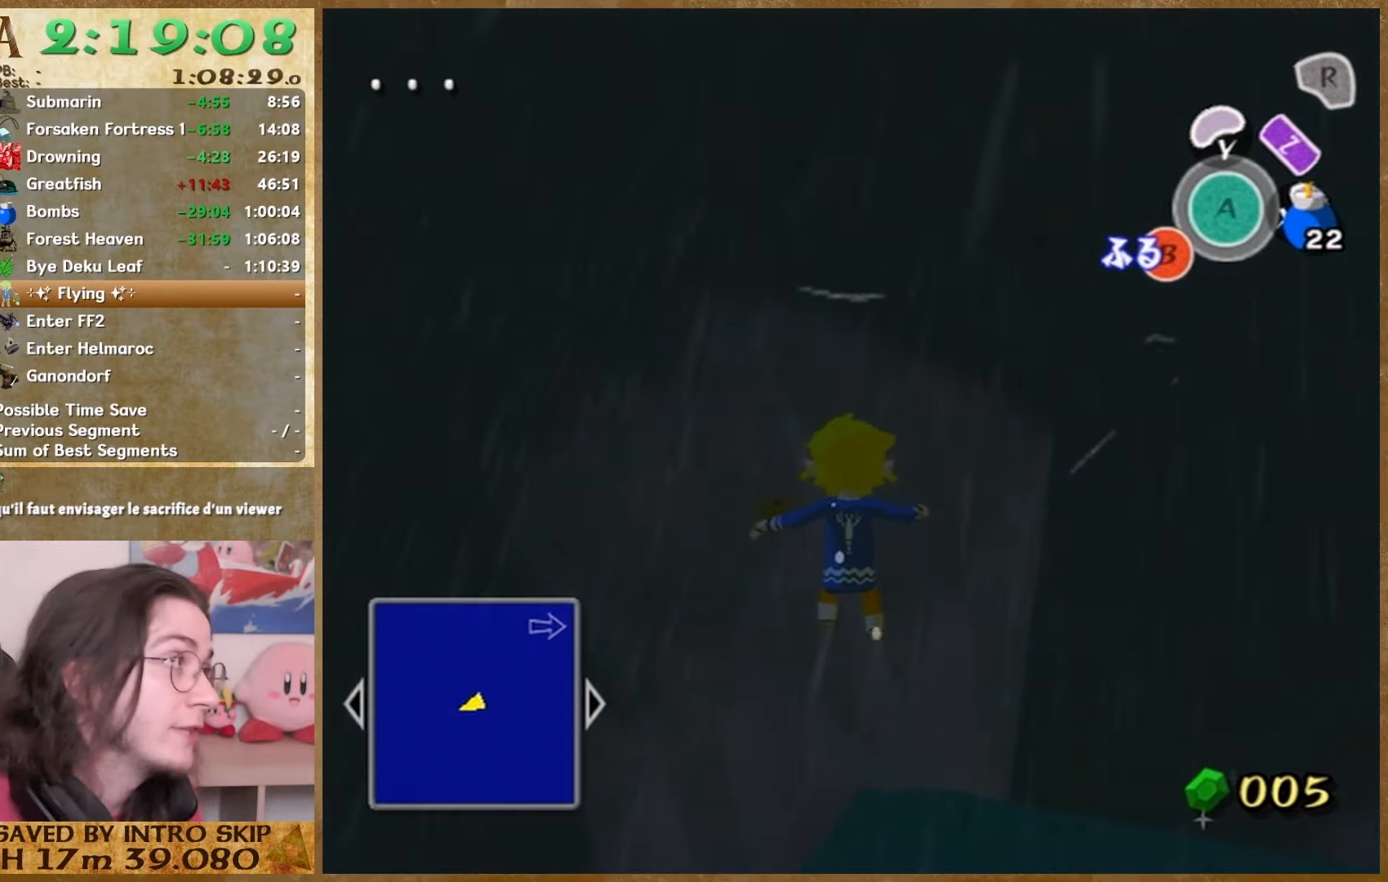
{"buttons": [], "left_stick": "center", "right_stick": "center", "events": [[133, "B", "down"], [233, "B", "up"], [400, "B", "down"], [467, "B", "up"]]}
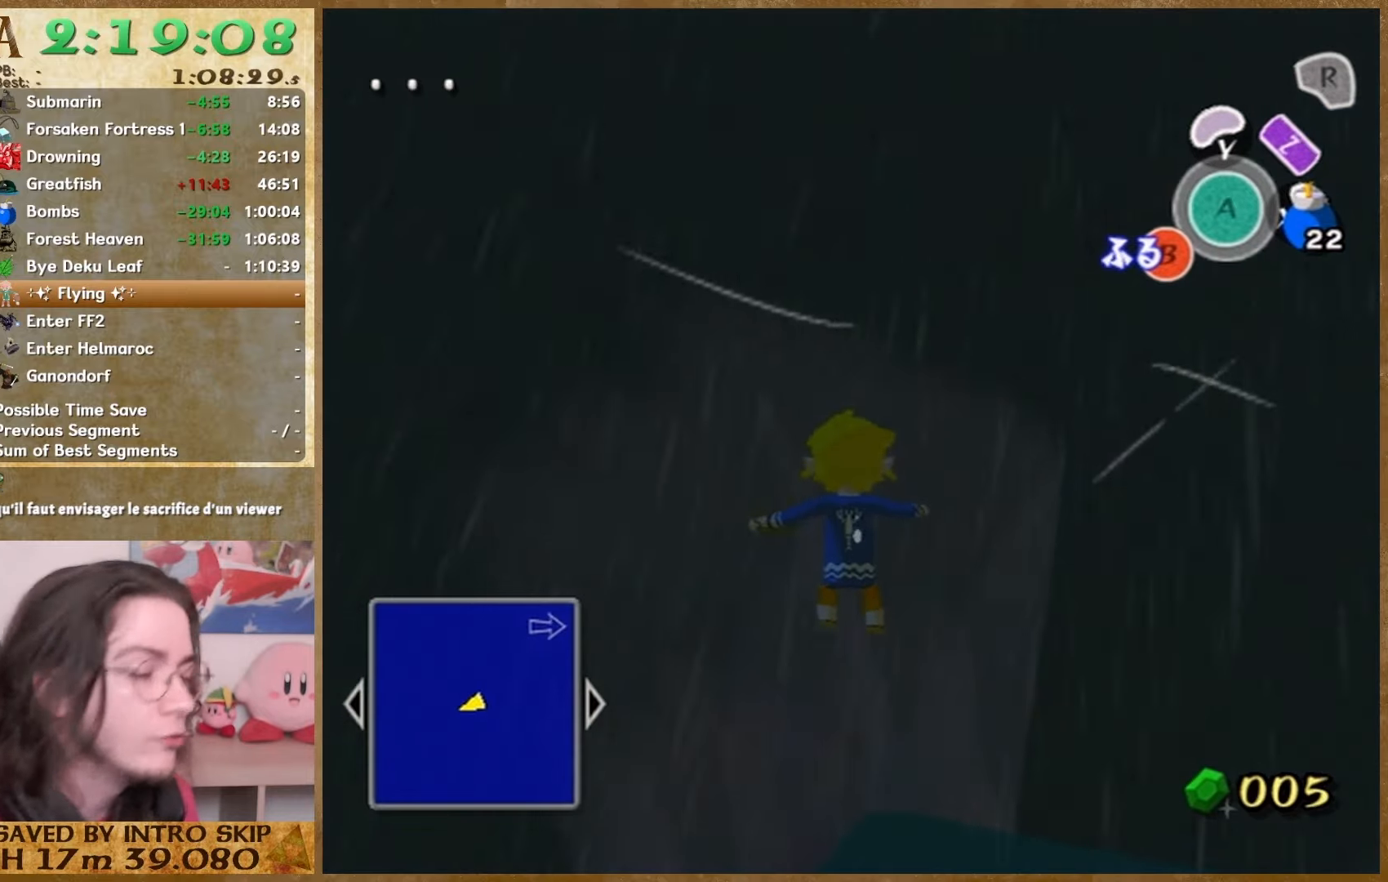
{"buttons": [], "left_stick": "center", "right_stick": "center", "events": [[100, "B", "down"], [167, "B", "up"], [333, "B", "down"], [400, "B", "up"]]}
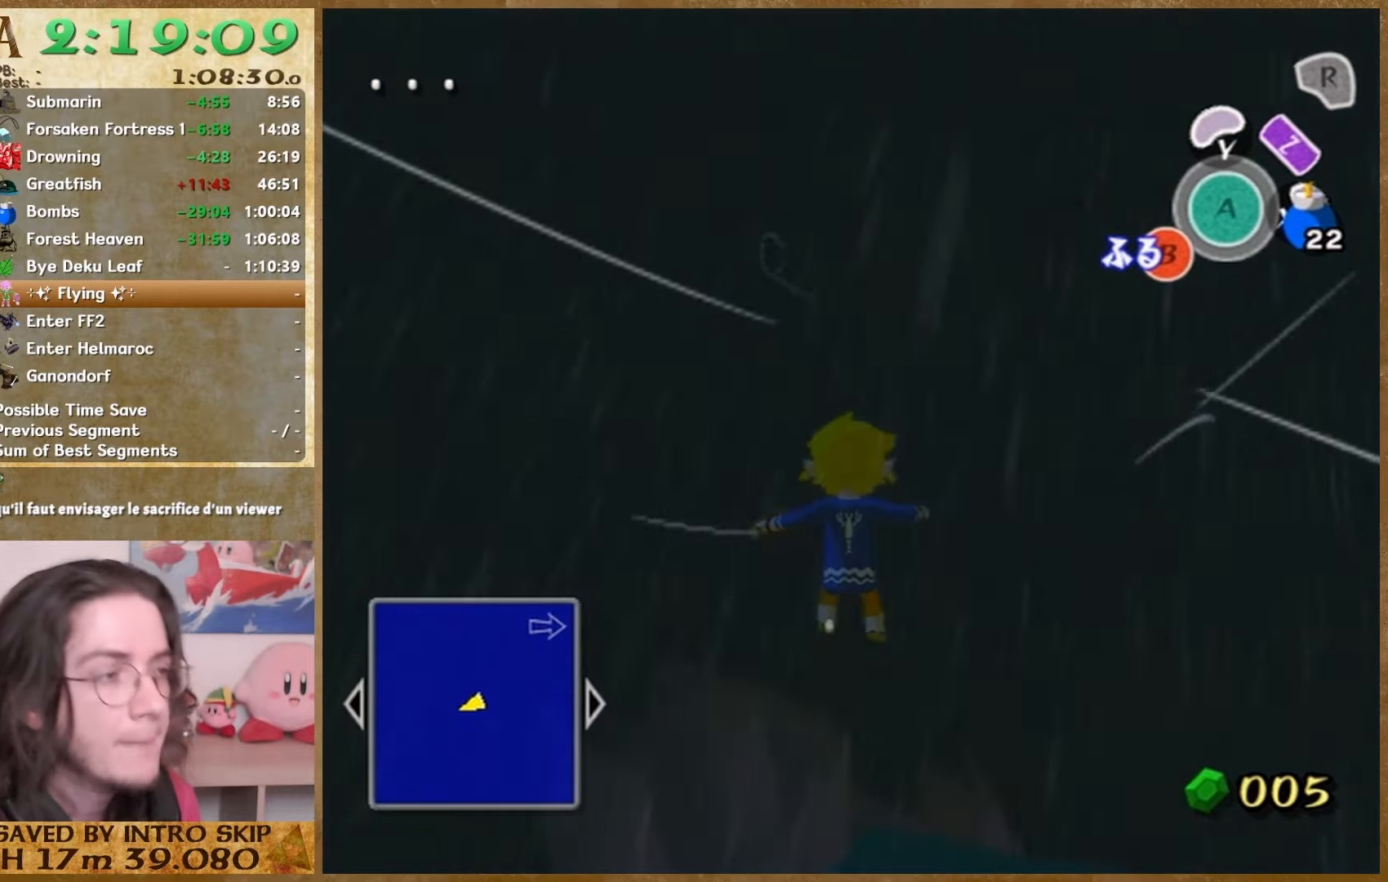
{"buttons": [], "left_stick": "center", "right_stick": "center", "events": [[67, "B", "down"], [200, "B", "up"], [400, "B", "down"], [467, "B", "up"]]}